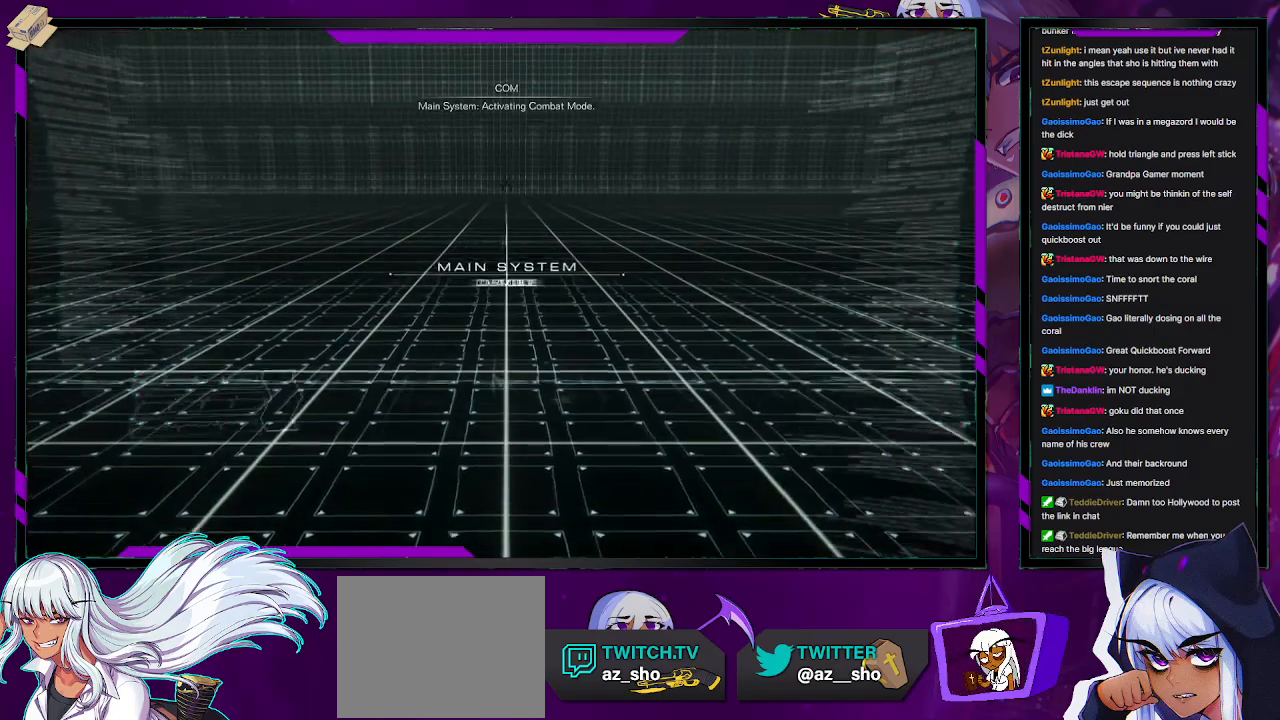
Gameplay with a controller (Xbox layout); each line is a JSON object with the inputs held at the frame after it. "events" lists button and stick changes between this image and that frame as [ms after this image, input, new state], when the widget could be followed in between.
{"buttons": ["R2"], "left_stick": "up", "right_stick": "center", "events": [[100, "X", "up"], [133, "X", "down"], [167, "A", "down"], [200, "Y", "down"], [233, "B", "down"], [233, "X", "up"], [250, "A", "up"], [267, "Y", "up"], [300, "B", "up"], [400, "A", "down"], [400, "X", "down"], [400, "Y", "down"], [433, "A", "up"], [433, "B", "down"], [433, "X", "up"], [467, "Y", "up"], [483, "B", "up"]]}
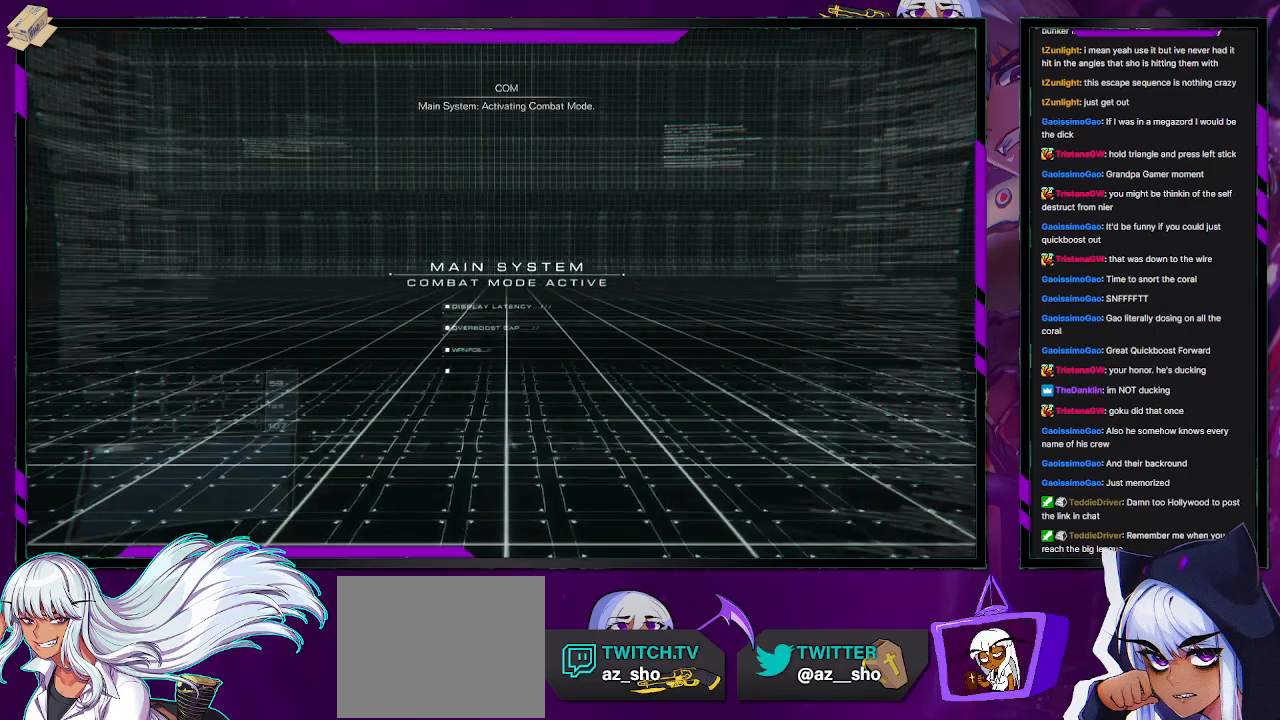
{"buttons": ["R2"], "left_stick": "up", "right_stick": "center", "events": [[100, "A", "down"], [100, "X", "down"], [100, "Y", "down"], [133, "A", "up"], [133, "B", "down"], [133, "X", "up"], [167, "B", "up"], [167, "Y", "up"]]}
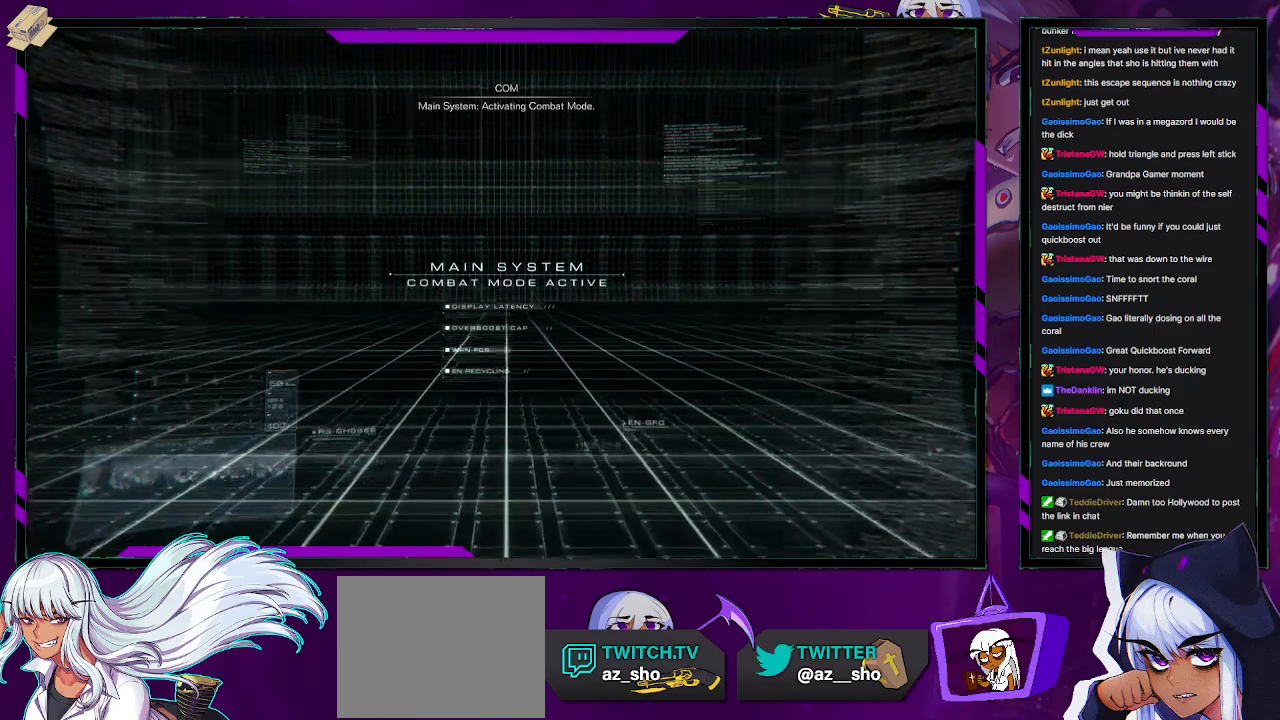
{"buttons": [], "left_stick": "up", "right_stick": "center", "events": [[500, "R2", "up"]]}
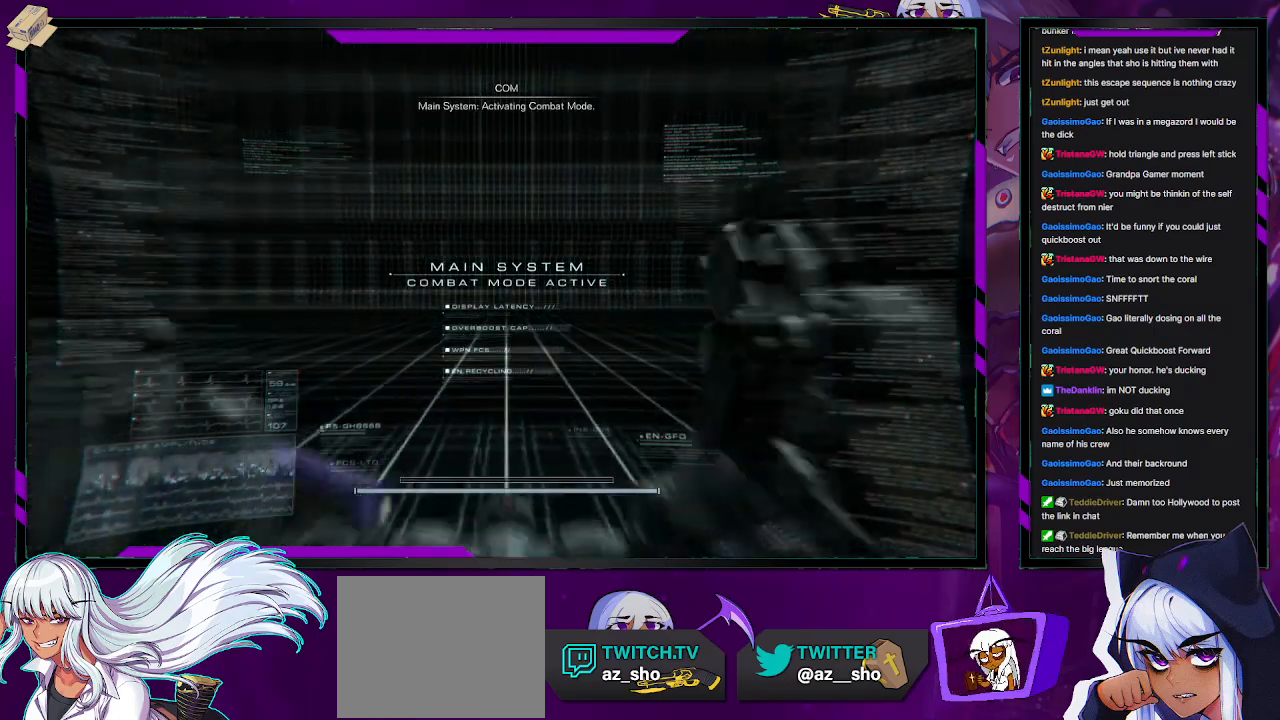
{"buttons": [], "left_stick": "up", "right_stick": "center", "events": []}
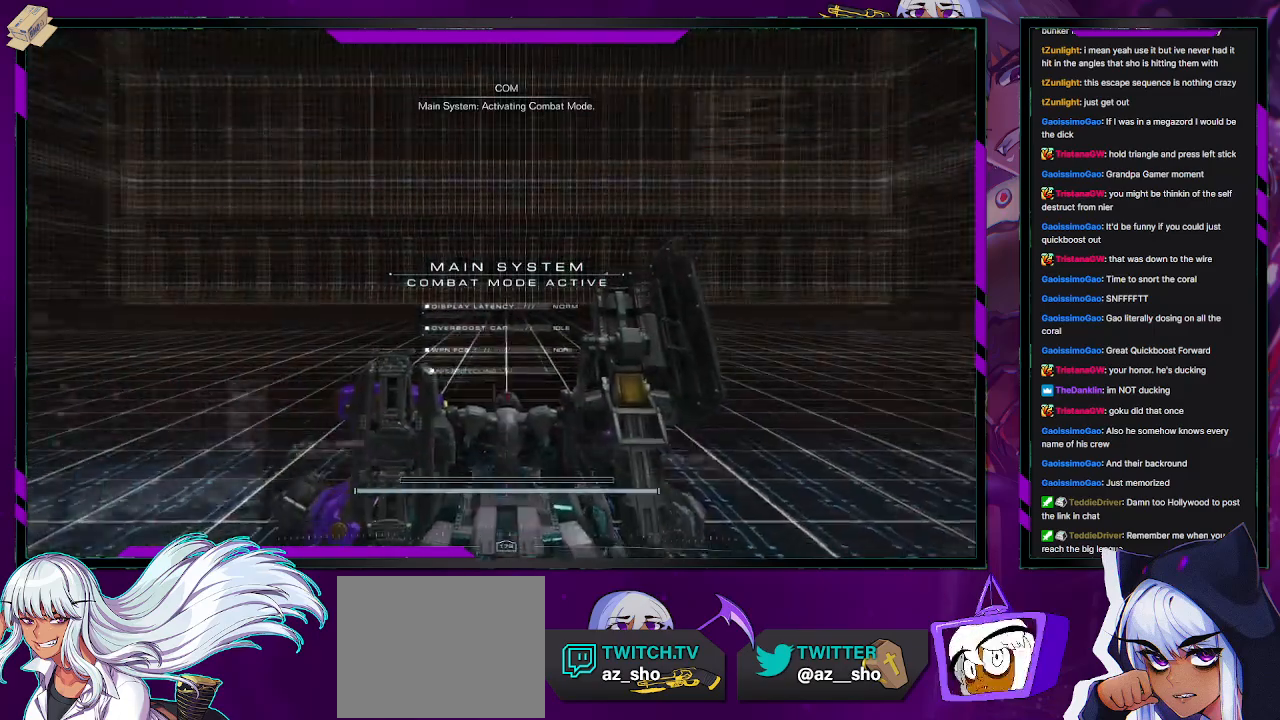
{"buttons": [], "left_stick": "up", "right_stick": "center", "events": []}
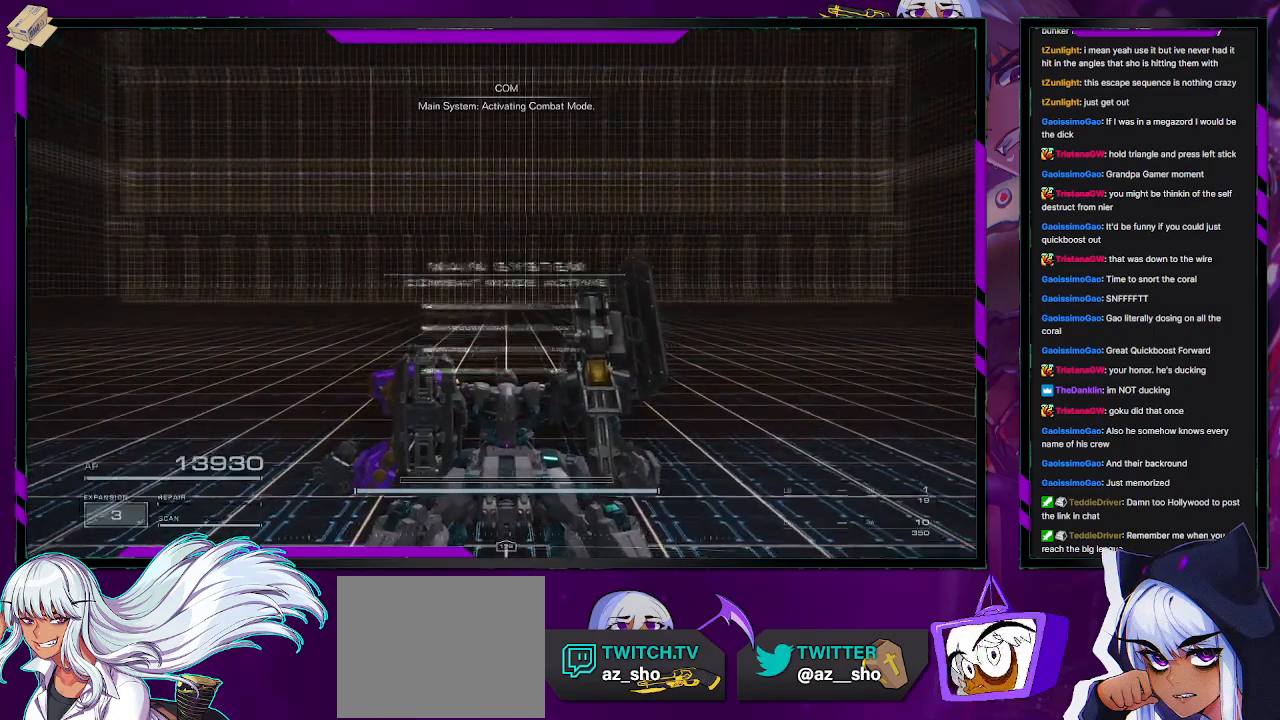
{"buttons": [], "left_stick": "up", "right_stick": "center", "events": []}
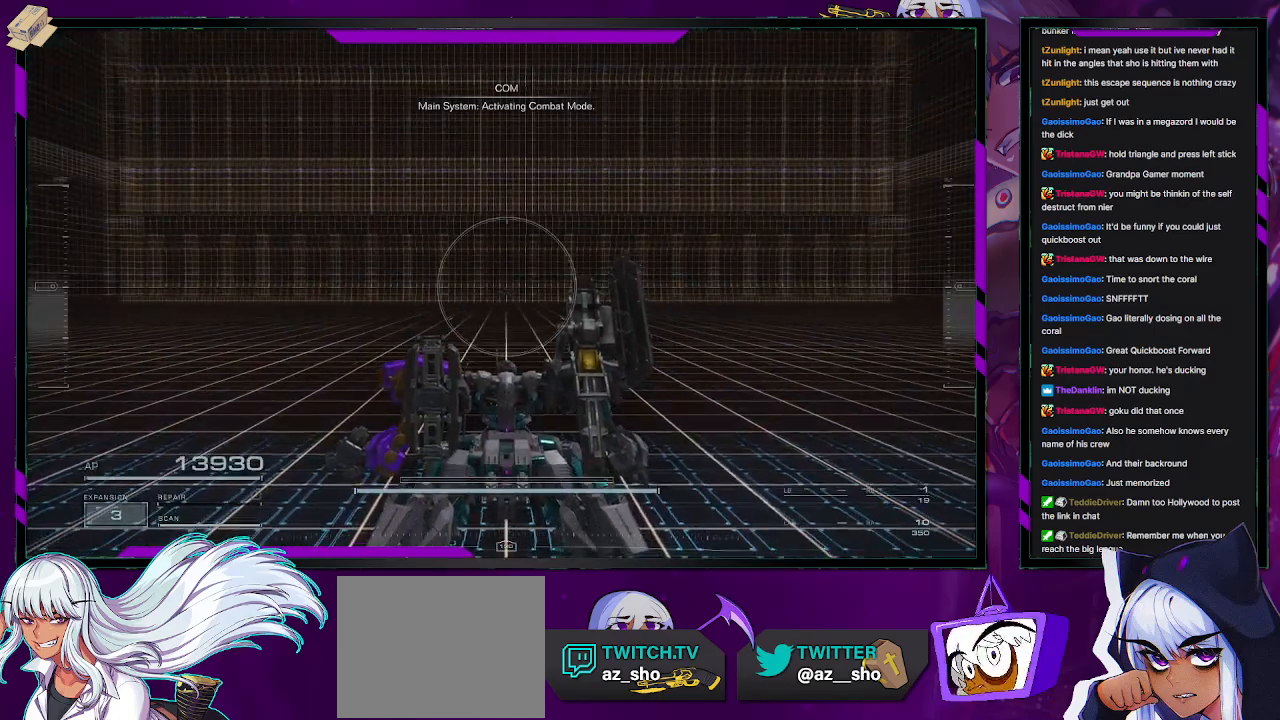
{"buttons": [], "left_stick": "up-left", "right_stick": "center", "events": [[200, "B", "down"], [233, "B", "up"], [383, "left_stick", "up-left"]]}
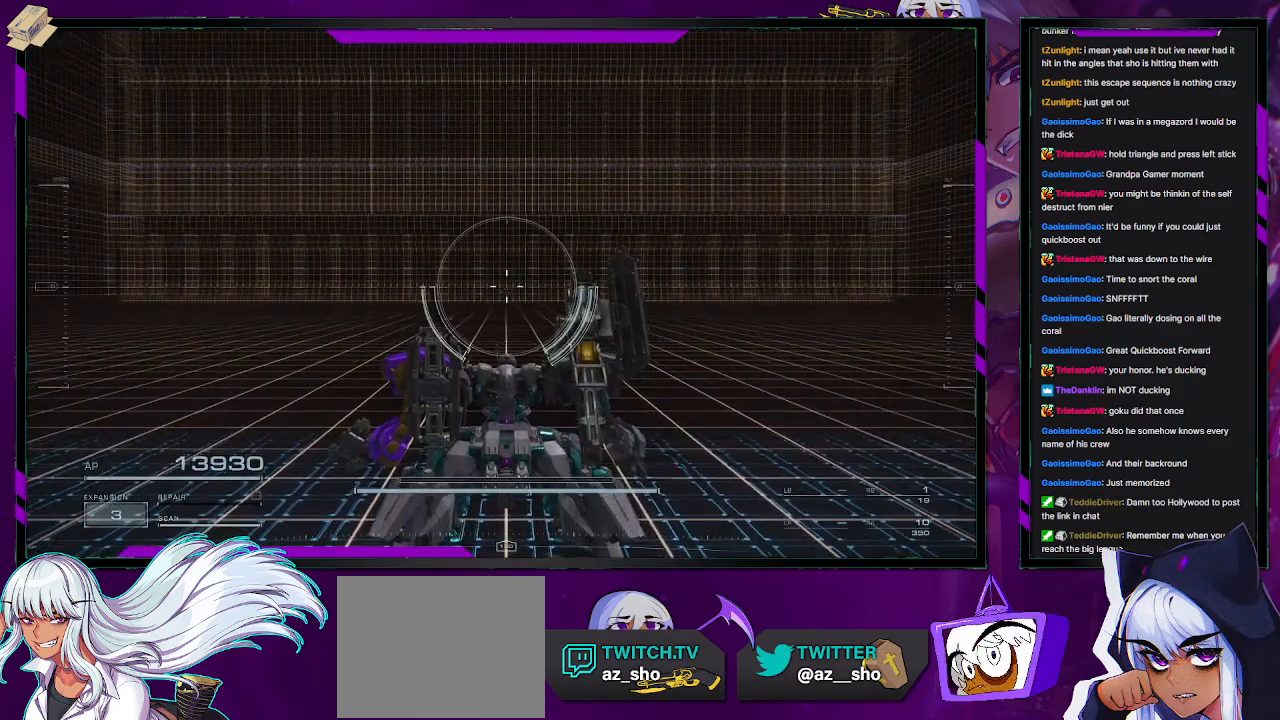
{"buttons": [], "left_stick": "up-left", "right_stick": "center", "events": [[267, "B", "down"], [333, "B", "up"]]}
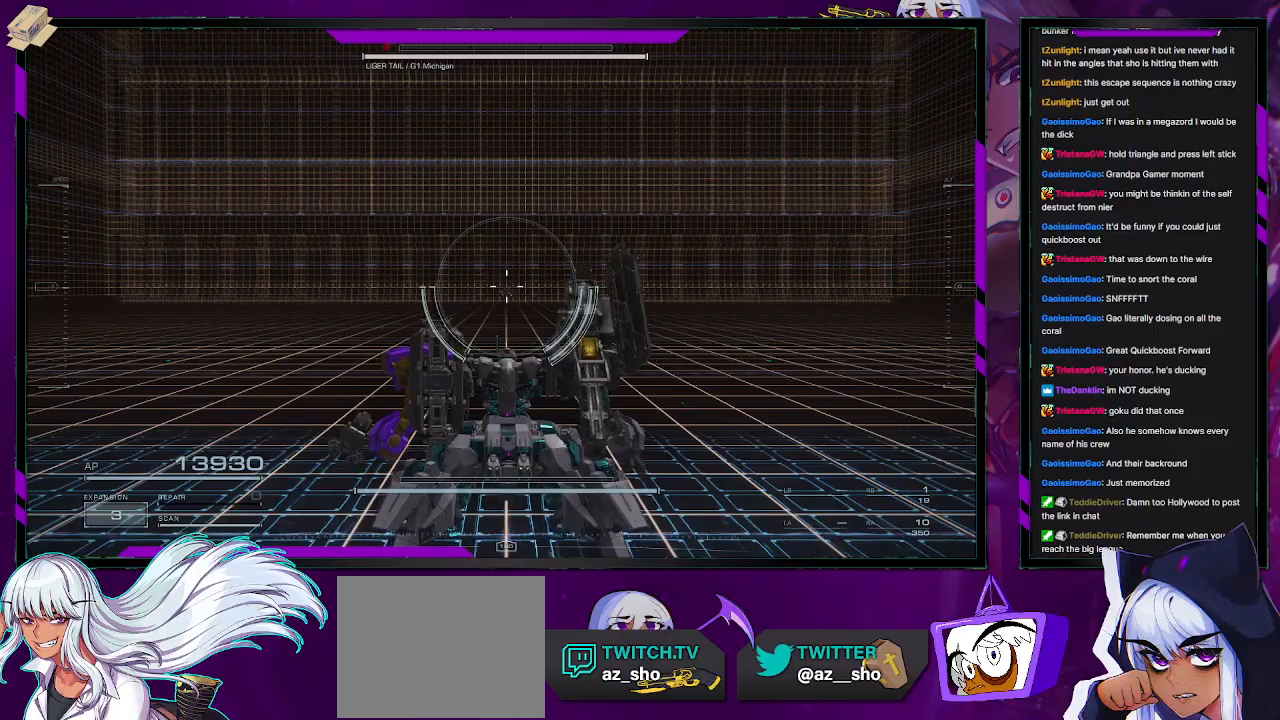
{"buttons": [], "left_stick": "up-left", "right_stick": "center", "events": [[167, "B", "down"], [200, "B", "up"]]}
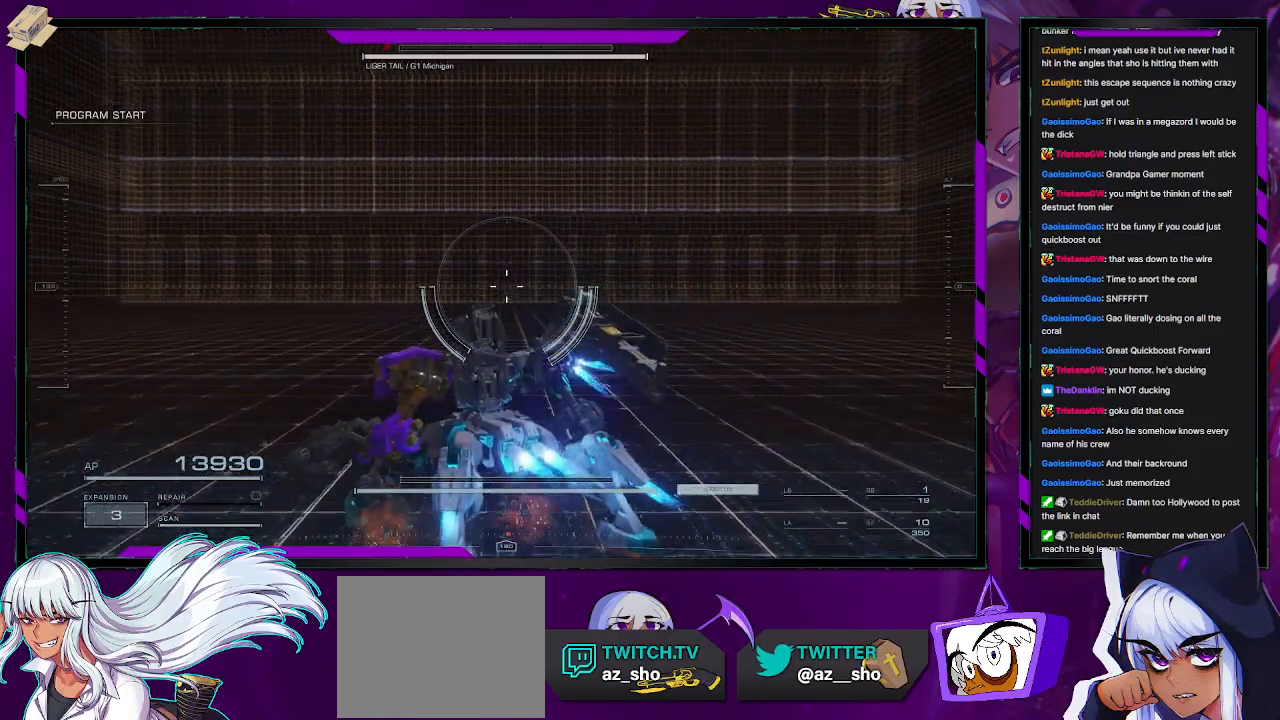
{"buttons": [], "left_stick": "up-left", "right_stick": "down", "events": [[417, "right_stick", "down"]]}
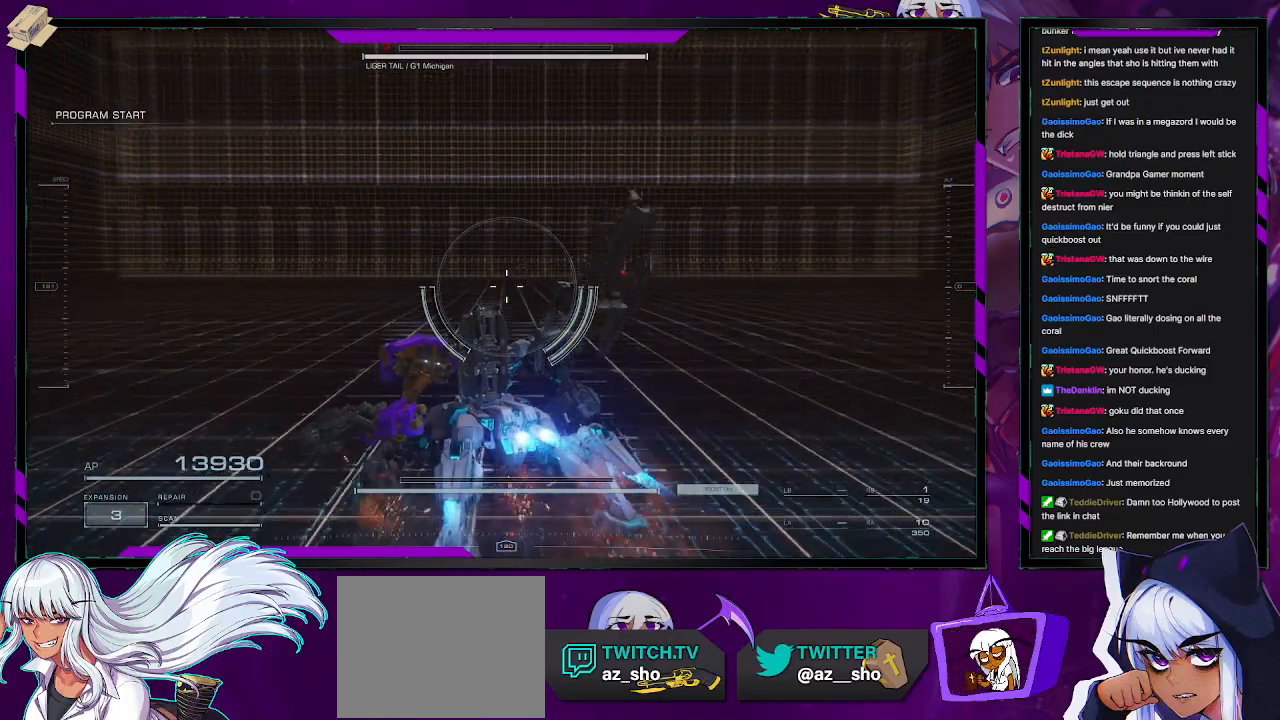
{"buttons": [], "left_stick": "up-left", "right_stick": "right", "events": [[33, "right_stick", "center"], [483, "right_stick", "right"]]}
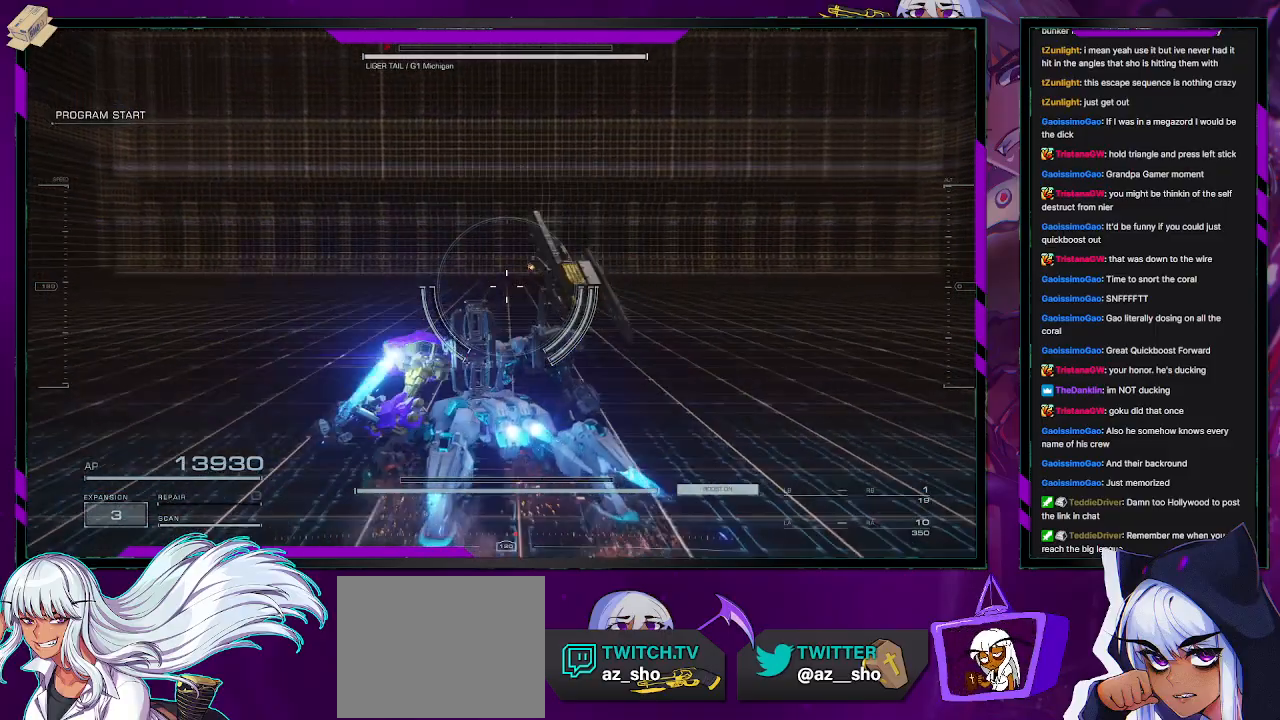
{"buttons": [], "left_stick": "up-left", "right_stick": "center", "events": [[33, "right_stick", "center"]]}
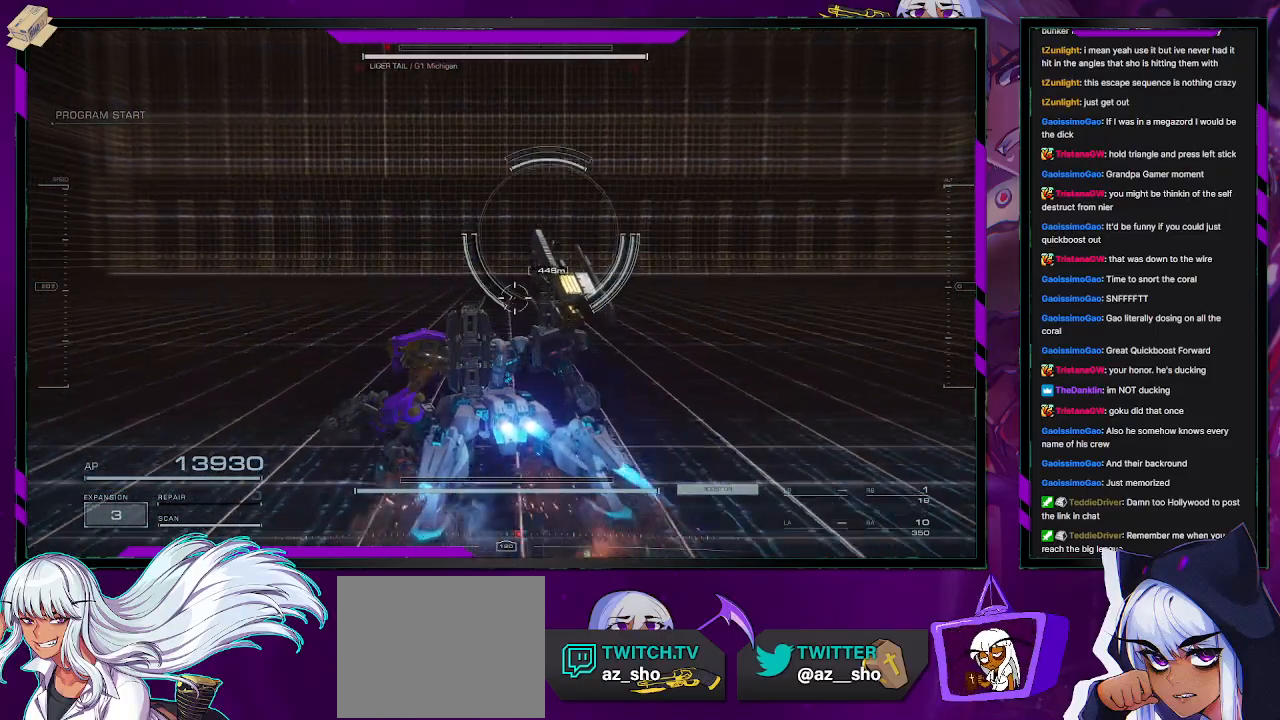
{"buttons": [], "left_stick": "up", "right_stick": "center", "events": [[233, "left_stick", "up"]]}
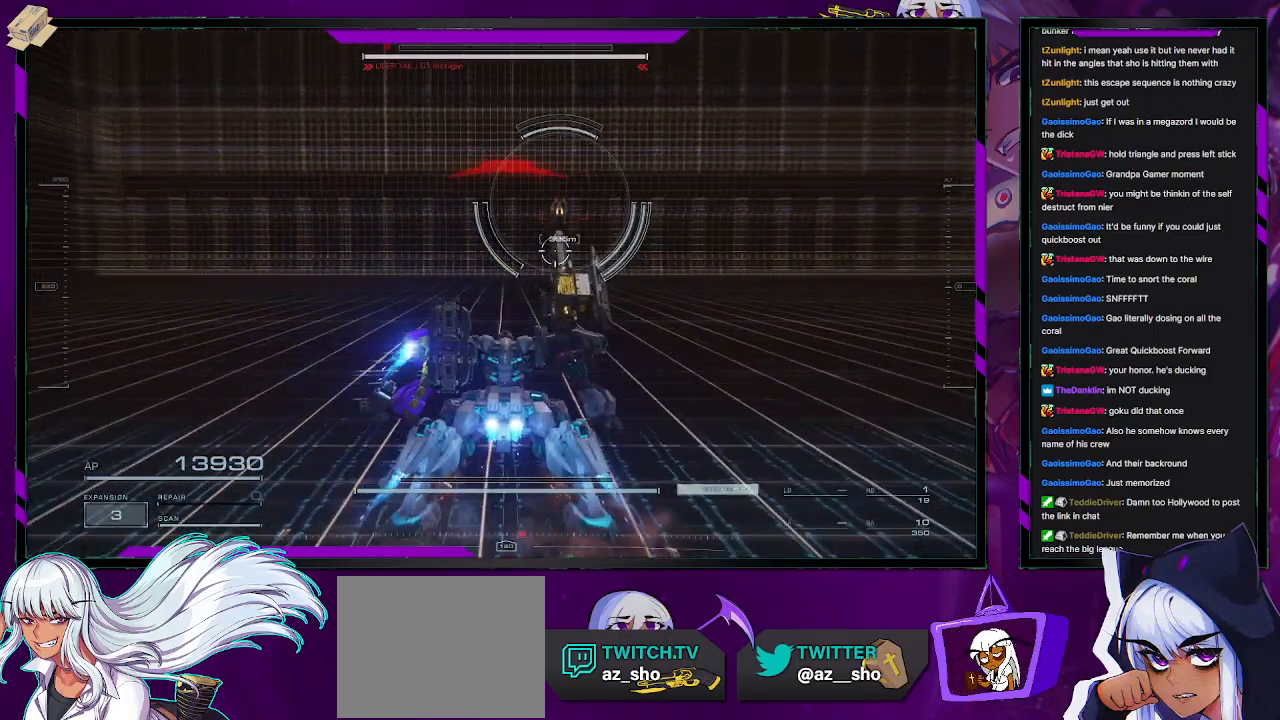
{"buttons": ["R2"], "left_stick": "up-left", "right_stick": "center", "events": [[183, "left_stick", "up-left"], [200, "R2", "down"]]}
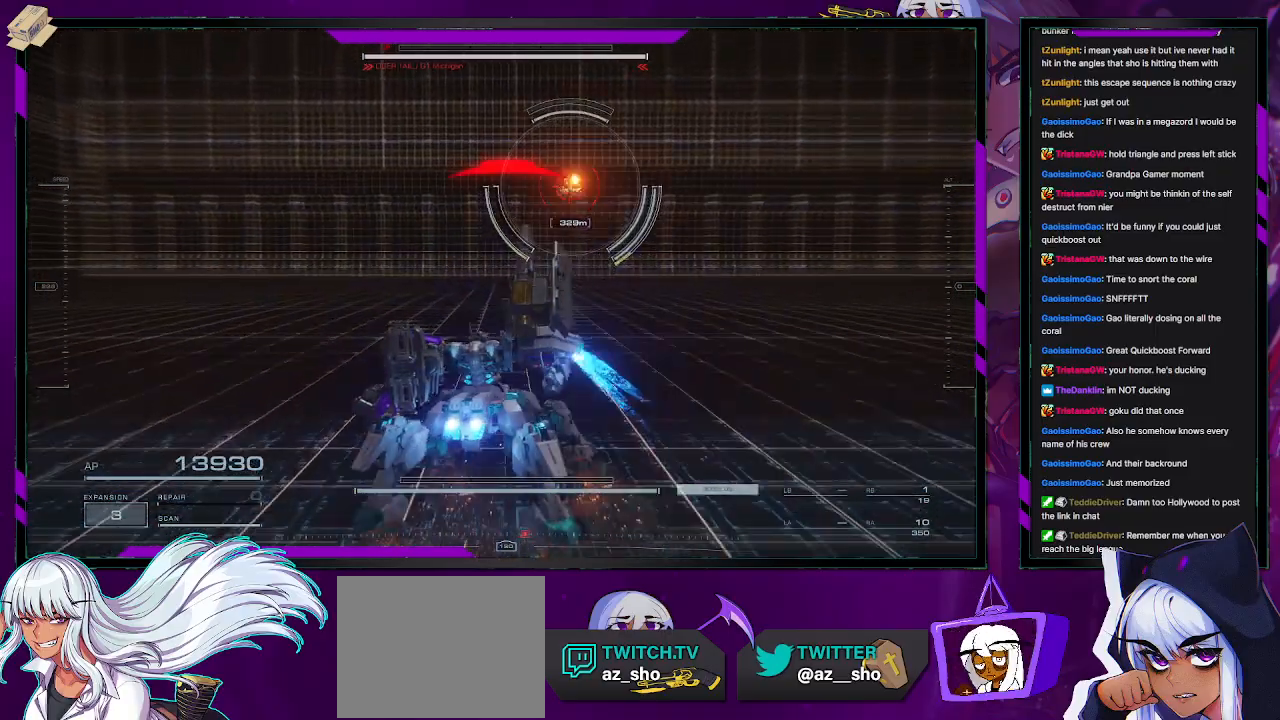
{"buttons": ["R2"], "left_stick": "left", "right_stick": "center", "events": [[217, "left_stick", "left"]]}
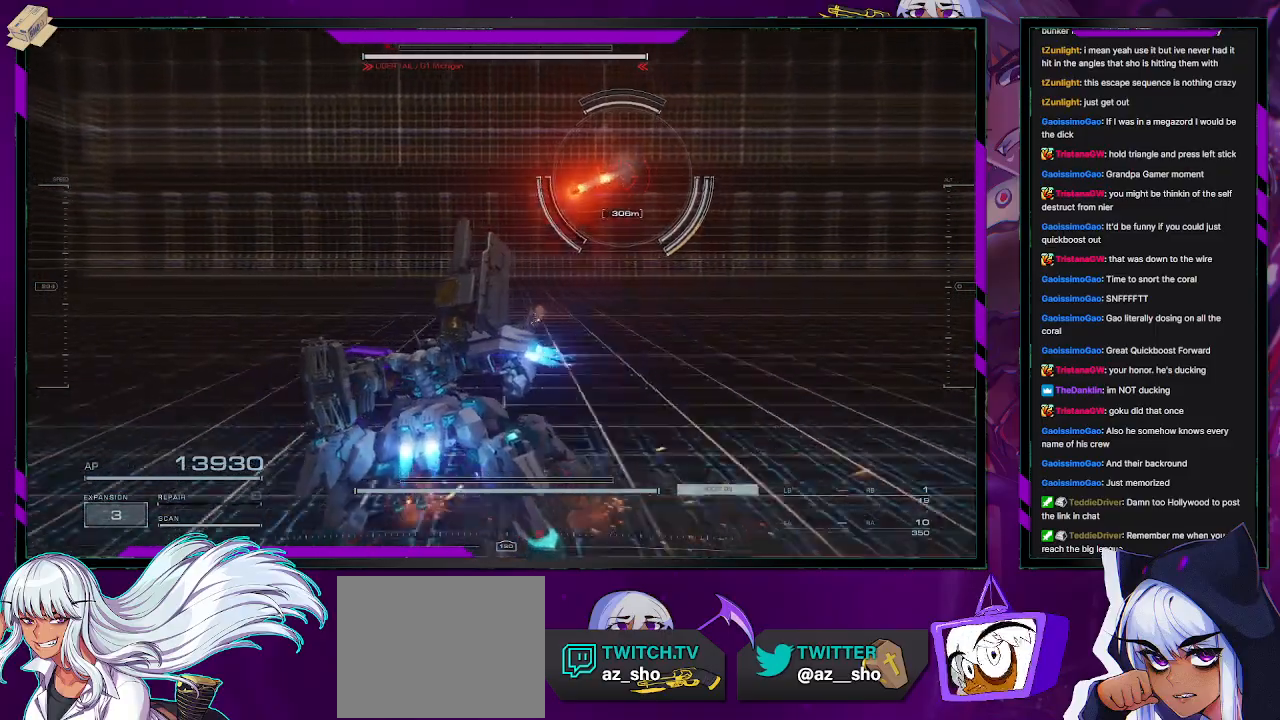
{"buttons": ["R2"], "left_stick": "up-left", "right_stick": "center", "events": [[300, "left_stick", "up-left"]]}
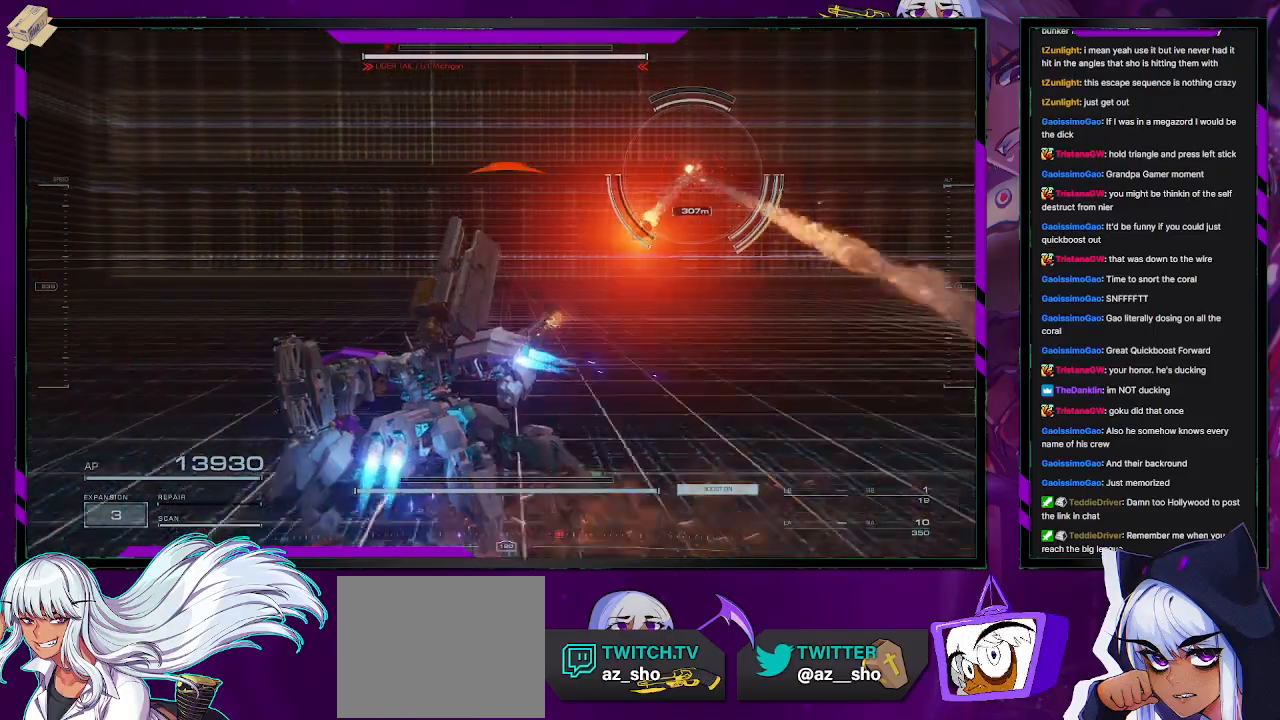
{"buttons": ["R2"], "left_stick": "up", "right_stick": "center", "events": [[117, "right_stick", "right"], [150, "left_stick", "up"], [317, "right_stick", "center"]]}
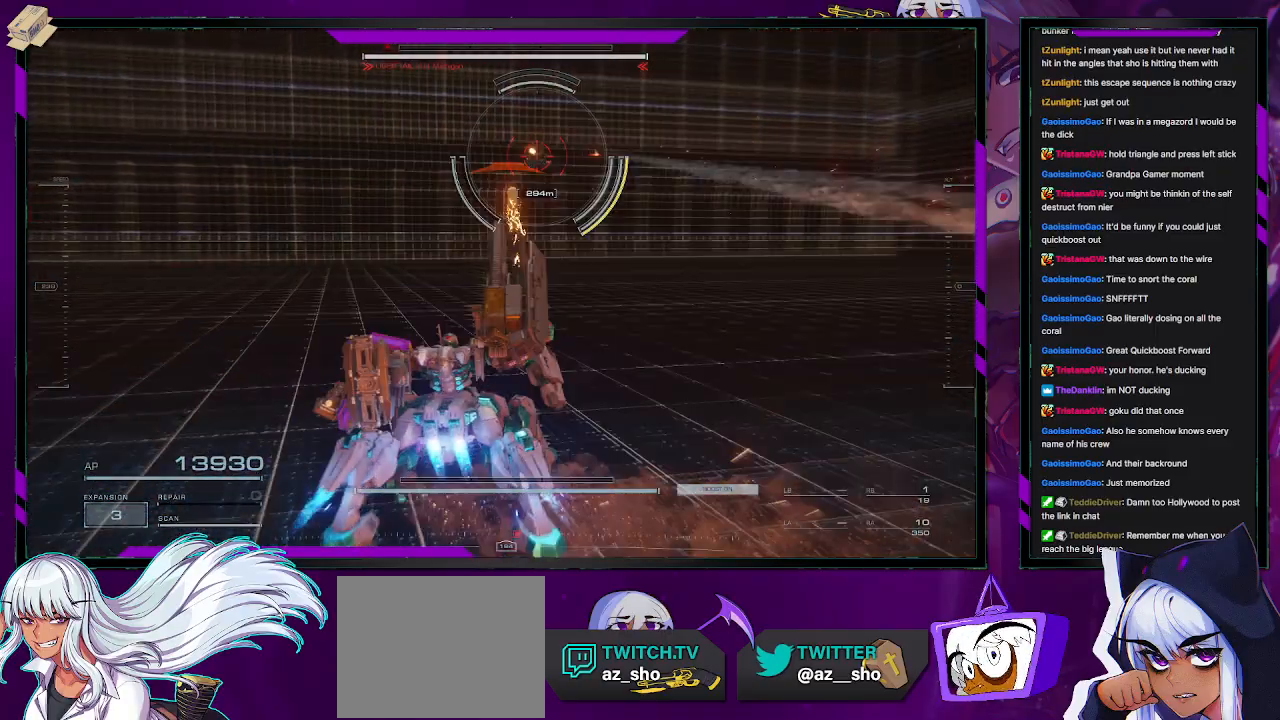
{"buttons": ["R2"], "left_stick": "up", "right_stick": "center", "events": []}
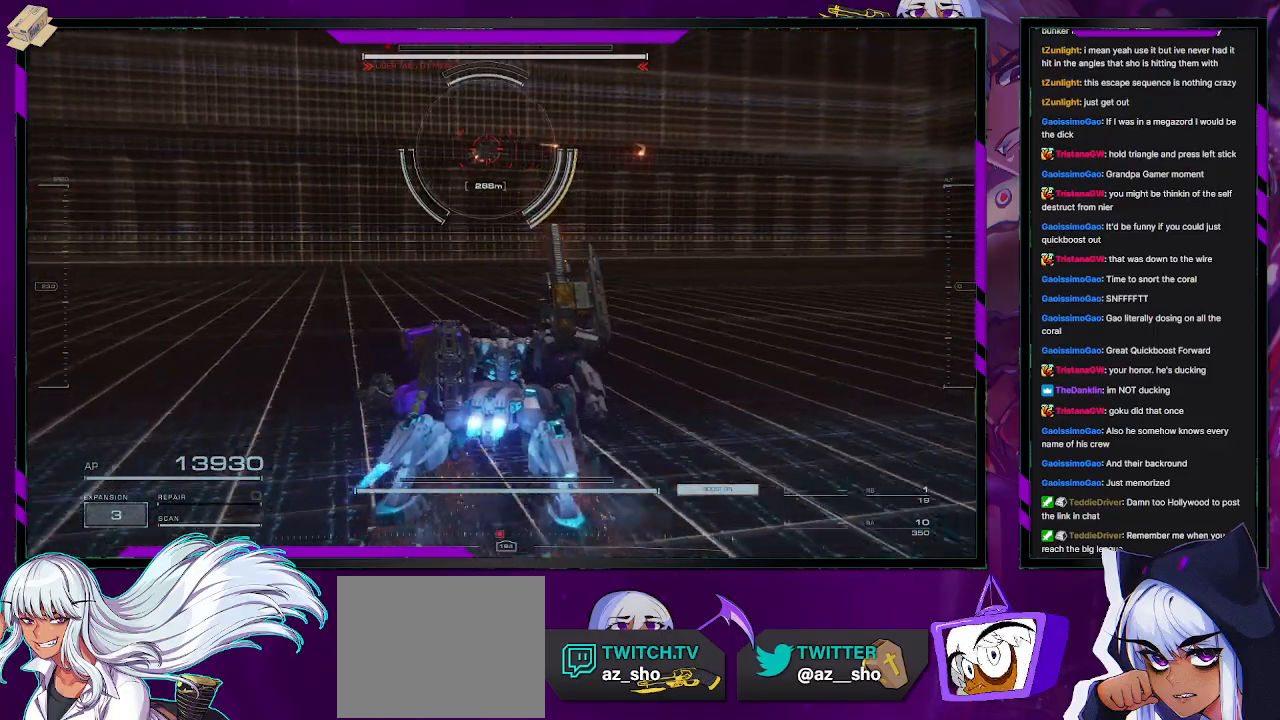
{"buttons": ["R2"], "left_stick": "up-left", "right_stick": "center", "events": [[200, "left_stick", "up-left"], [217, "right_stick", "left"], [350, "right_stick", "center"]]}
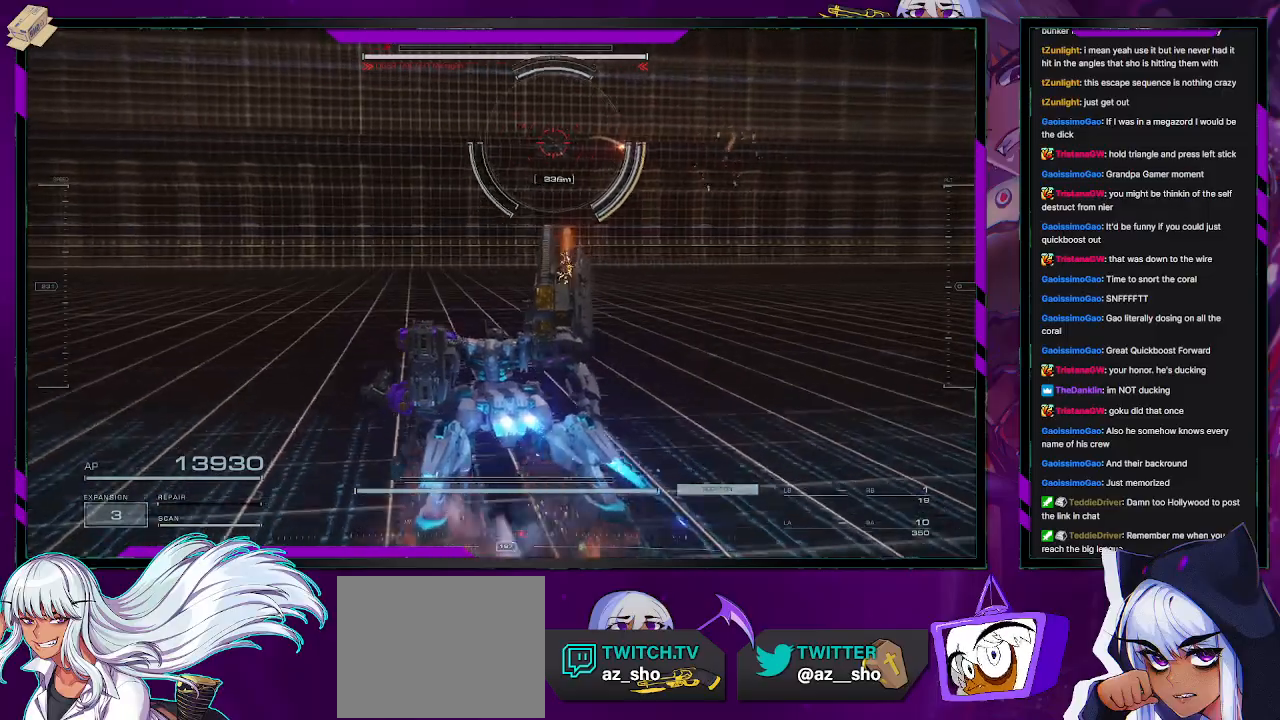
{"buttons": ["R2"], "left_stick": "up-left", "right_stick": "center", "events": [[350, "left_stick", "up"], [483, "left_stick", "up-left"]]}
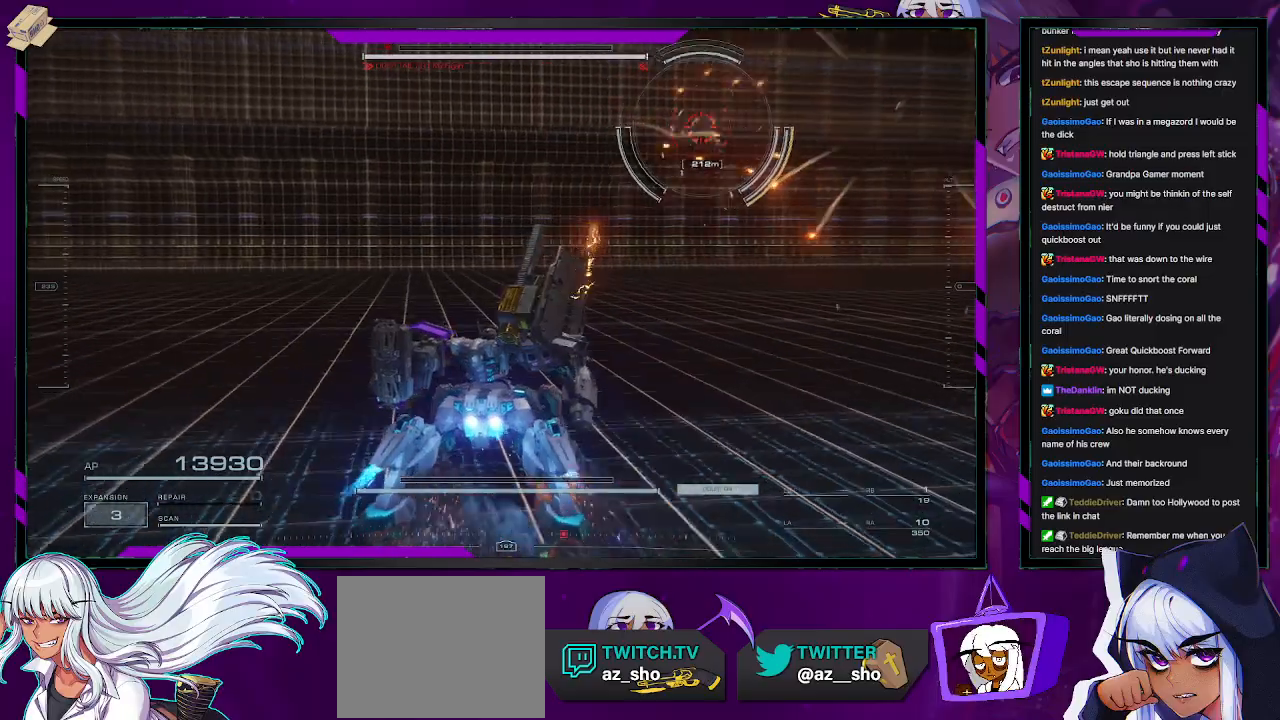
{"buttons": ["X", "R2"], "left_stick": "up-left", "right_stick": "center", "events": [[150, "right_stick", "right"], [383, "right_stick", "center"], [467, "X", "down"]]}
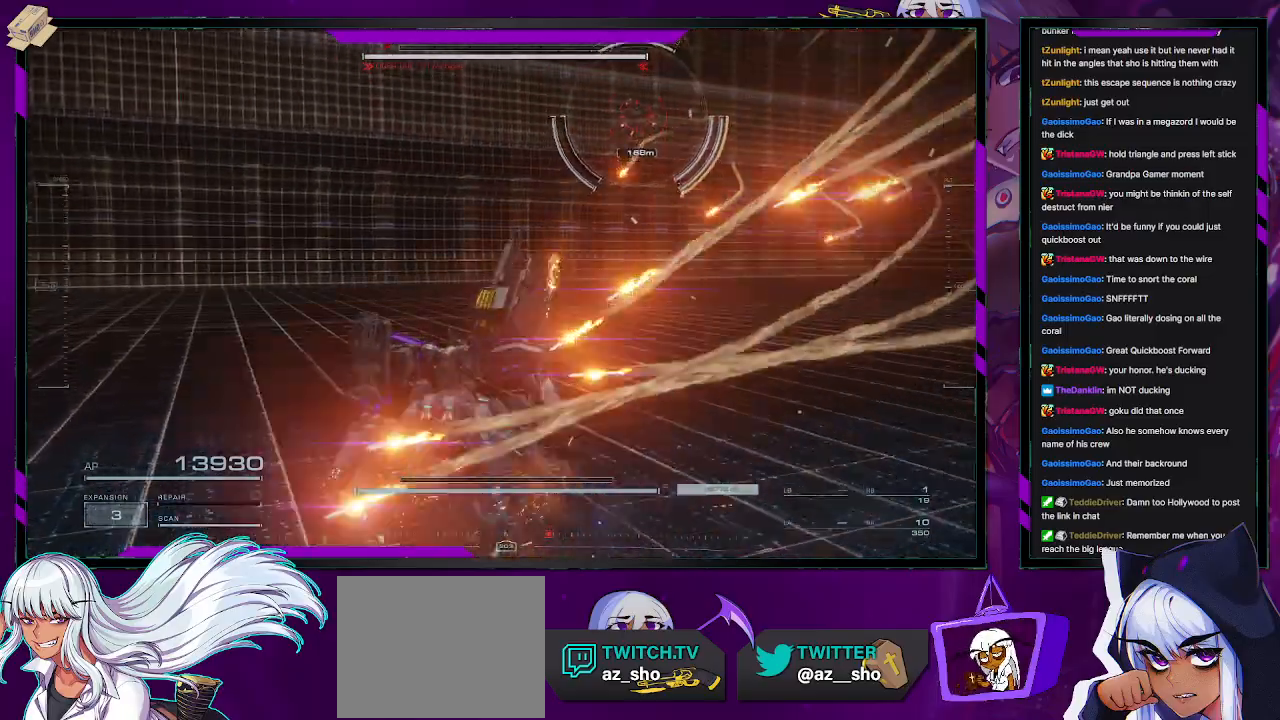
{"buttons": ["R2"], "left_stick": "up", "right_stick": "right", "events": [[17, "X", "up"], [17, "left_stick", "up"], [217, "right_stick", "right"]]}
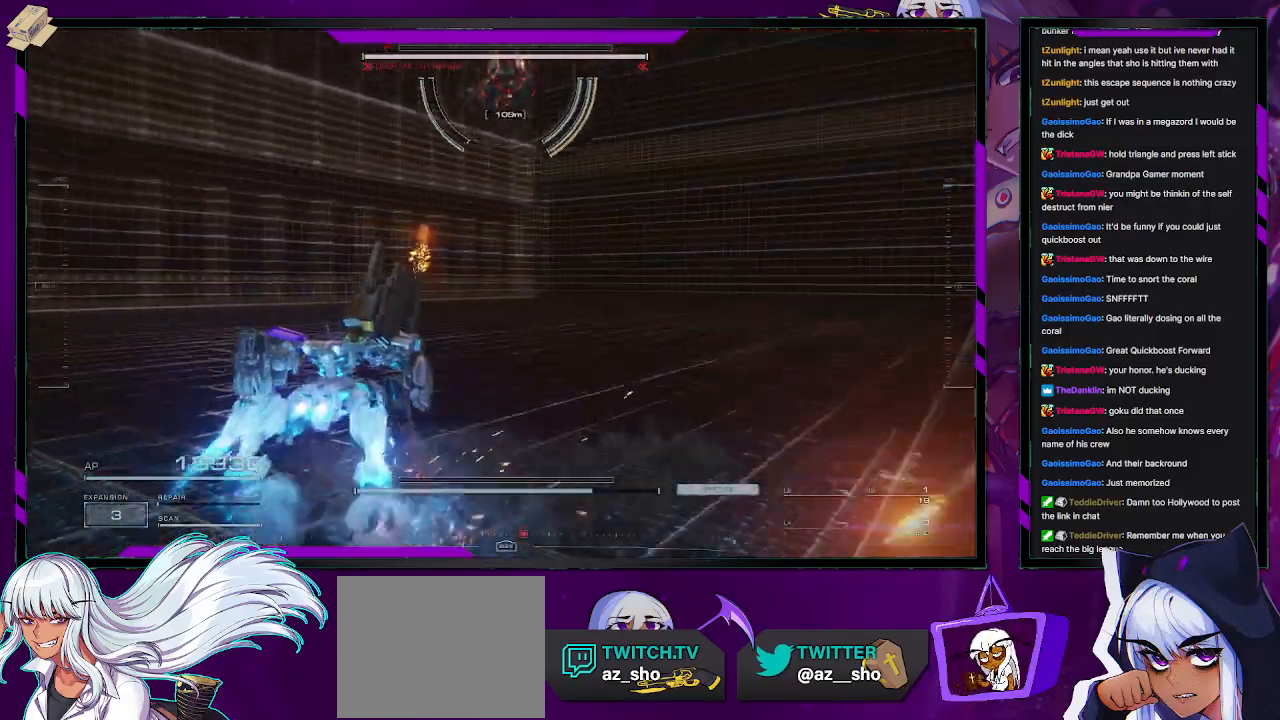
{"buttons": ["R2"], "left_stick": "up-right", "right_stick": "center", "events": [[17, "R2", "up"], [17, "right_stick", "center"], [117, "right_stick", "up-right"], [150, "R2", "down"], [183, "left_stick", "up-right"], [467, "right_stick", "center"]]}
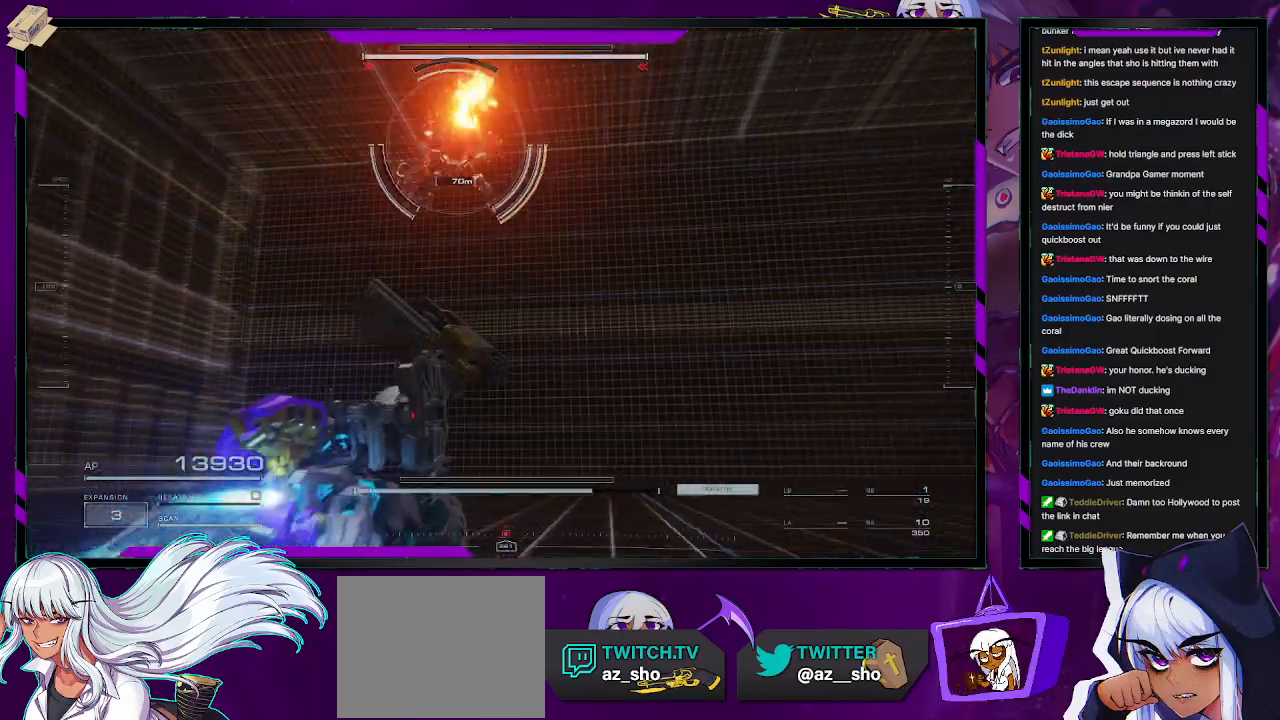
{"buttons": ["X", "R2"], "left_stick": "up-right", "right_stick": "center", "events": [[433, "X", "down"]]}
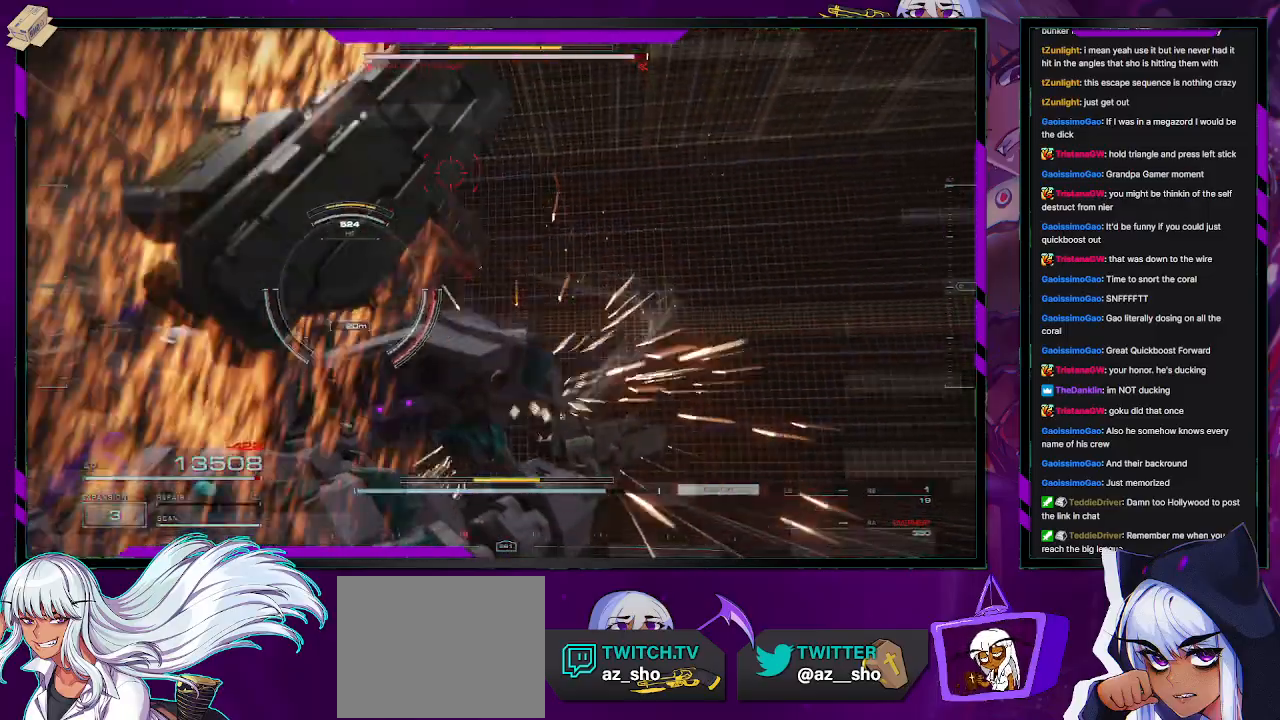
{"buttons": ["R2"], "left_stick": "up-right", "right_stick": "down-right", "events": [[33, "X", "up"], [33, "left_stick", "right"], [300, "left_stick", "down-right"], [300, "right_stick", "left"], [433, "right_stick", "down-right"], [467, "left_stick", "up-right"]]}
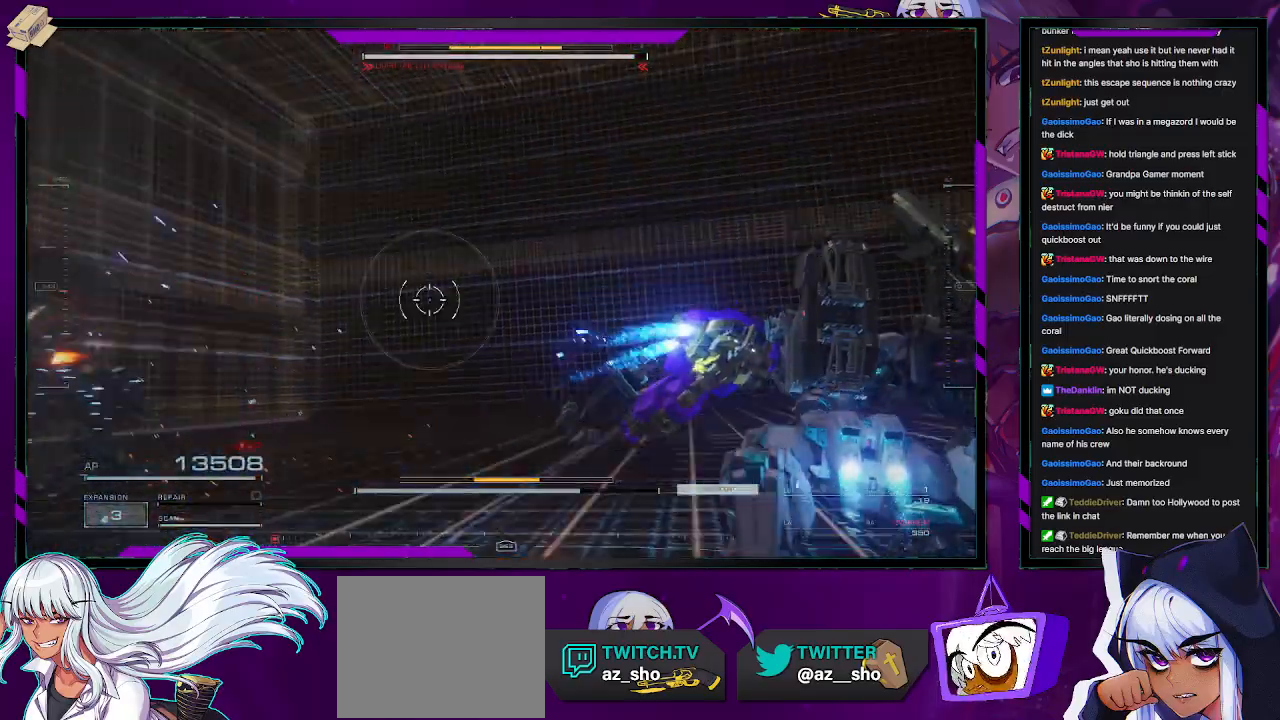
{"buttons": ["R2"], "left_stick": "up-left", "right_stick": "left", "events": [[167, "right_stick", "left"], [200, "left_stick", "up-left"]]}
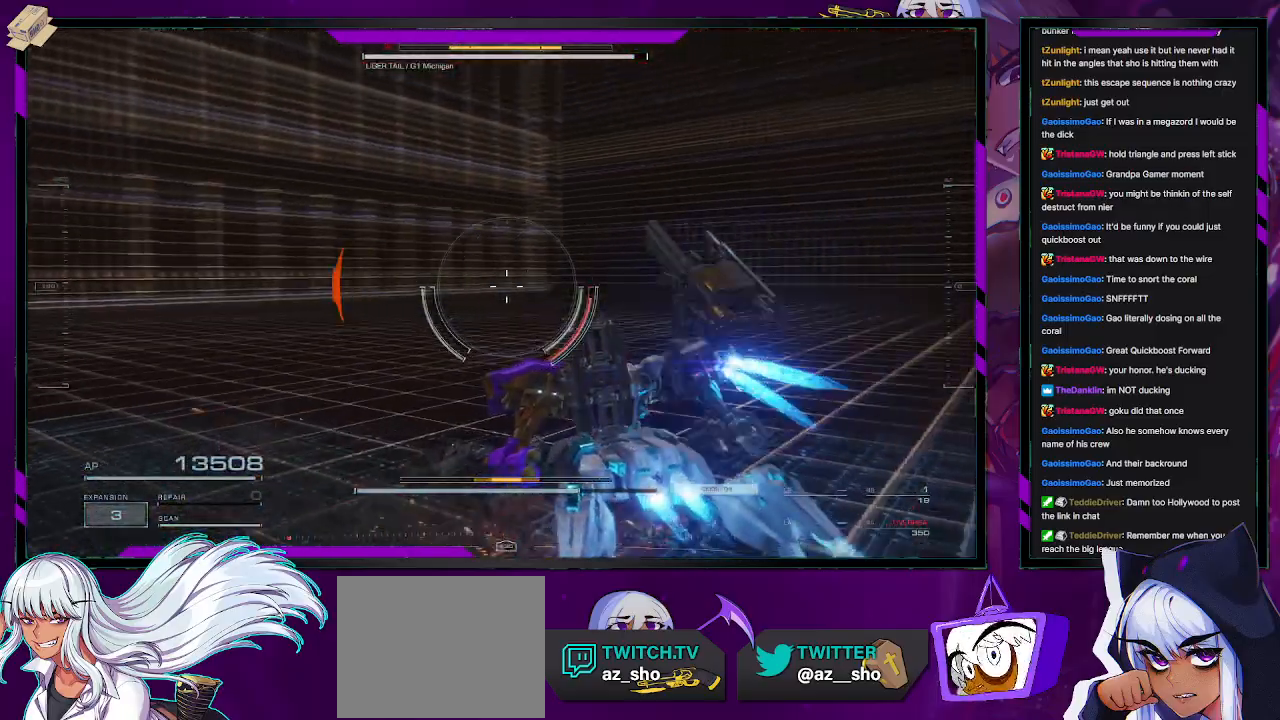
{"buttons": ["R2"], "left_stick": "up-left", "right_stick": "left", "events": []}
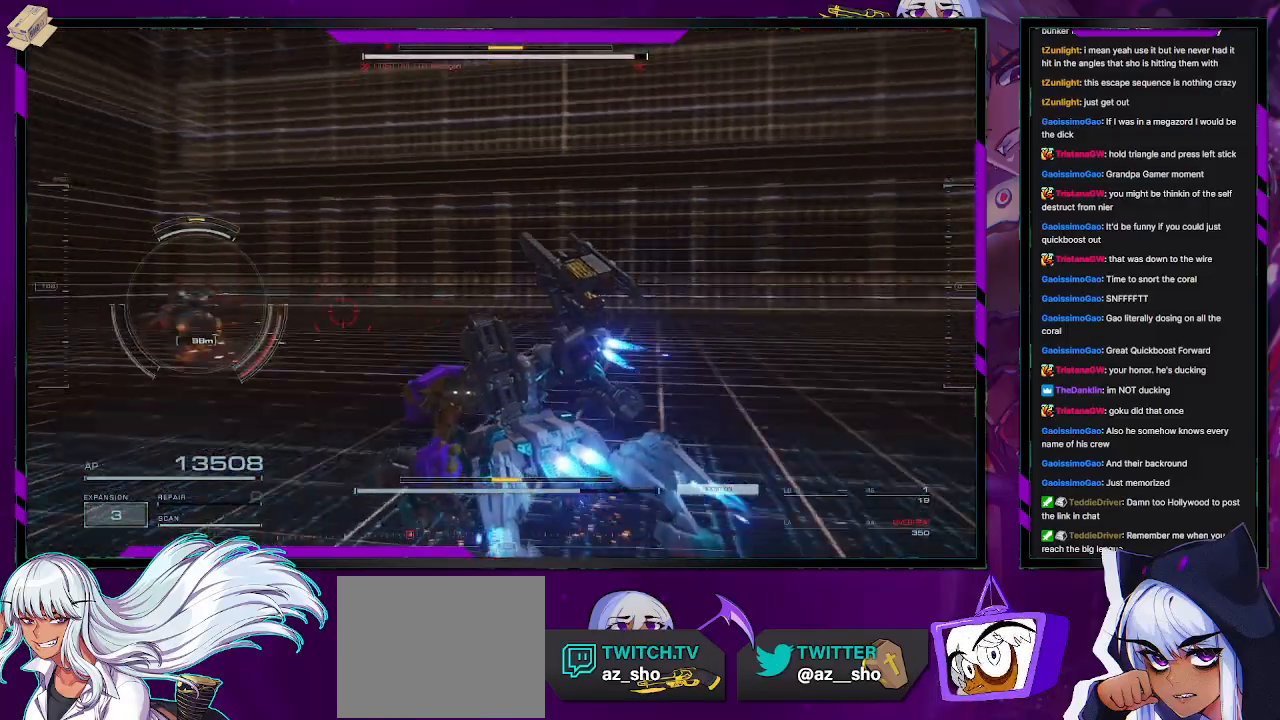
{"buttons": ["R2"], "left_stick": "up", "right_stick": "center", "events": [[283, "right_stick", "center"], [317, "left_stick", "up"]]}
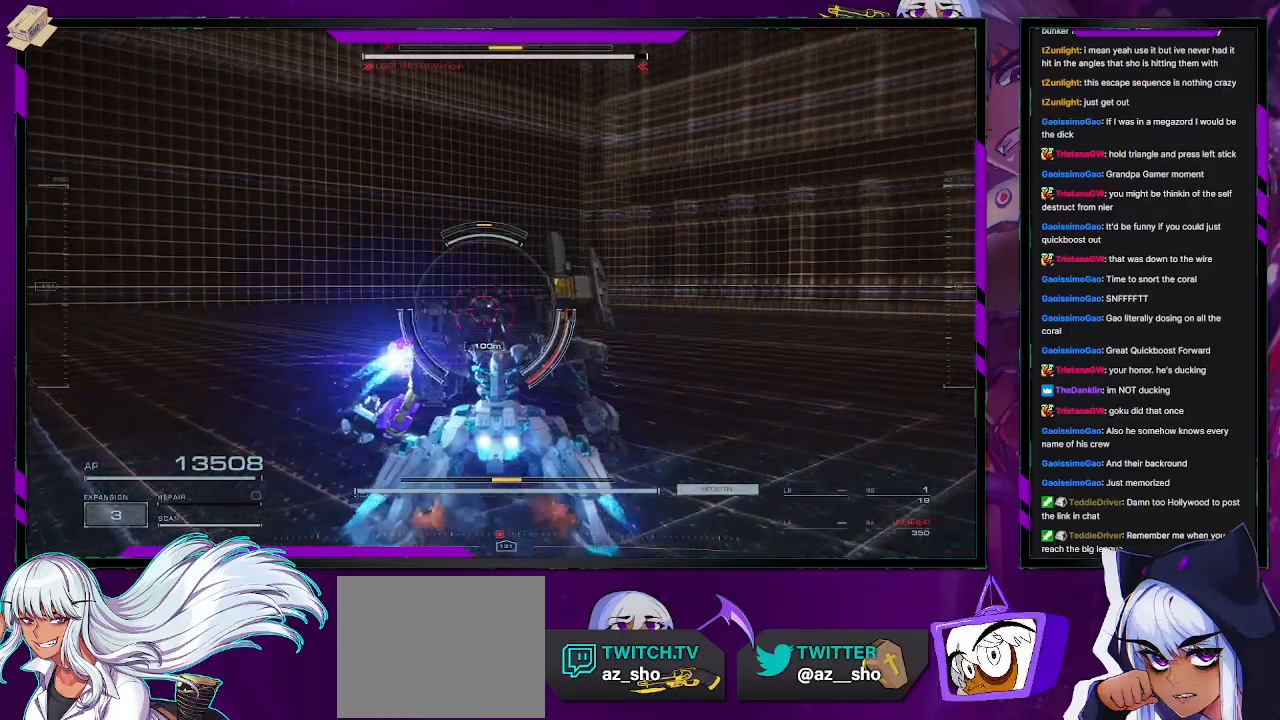
{"buttons": ["R2"], "left_stick": "up", "right_stick": "center", "events": [[17, "L3", "down"], [150, "L3", "up"], [183, "right_stick", "down-left"], [433, "right_stick", "center"]]}